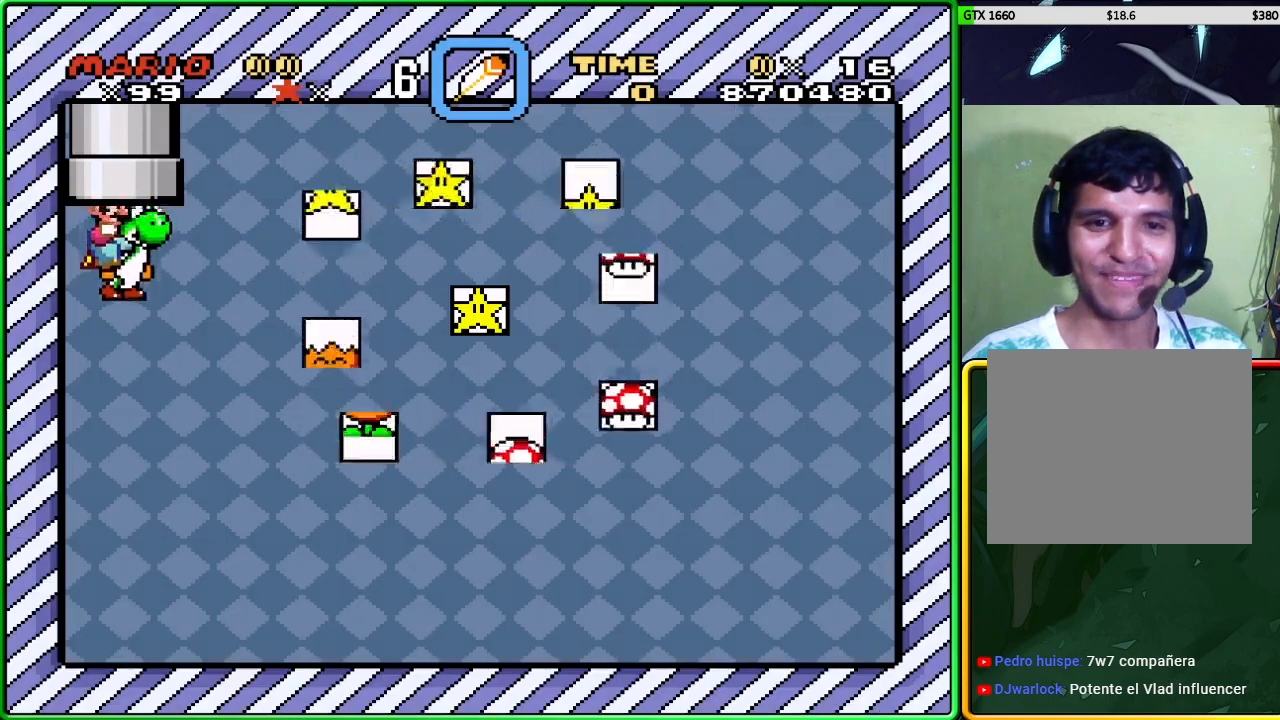
Gameplay with a controller (Xbox layout); each line is a JSON object with the inputs held at the frame after it. "events" lists button and stick changes between this image and that frame as [ms after this image, input, new state], when the widget could be followed in between. Not read: L3 R3 right_stick.
{"buttons": [], "left_stick": "center", "events": [[50, "left_stick", "right"], [200, "B", "down"], [283, "B", "up"], [300, "left_stick", "center"]]}
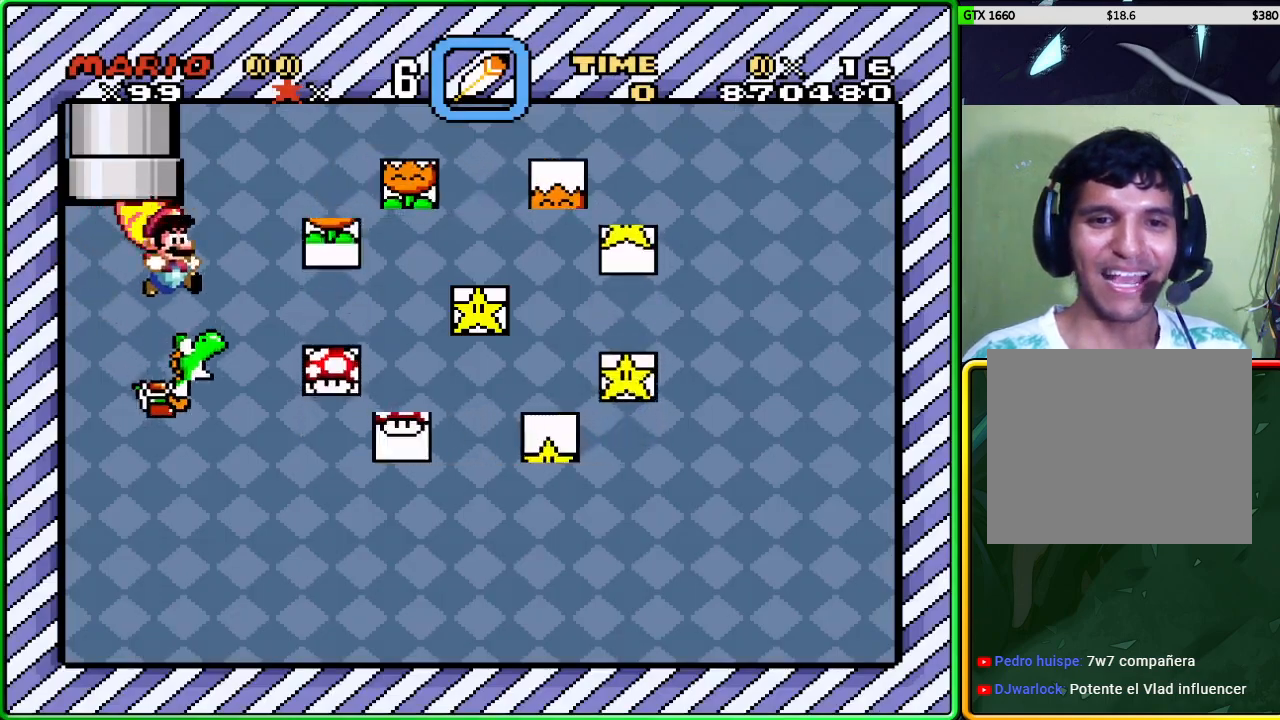
{"buttons": [], "left_stick": "center", "events": [[17, "left_stick", "right"], [183, "left_stick", "center"]]}
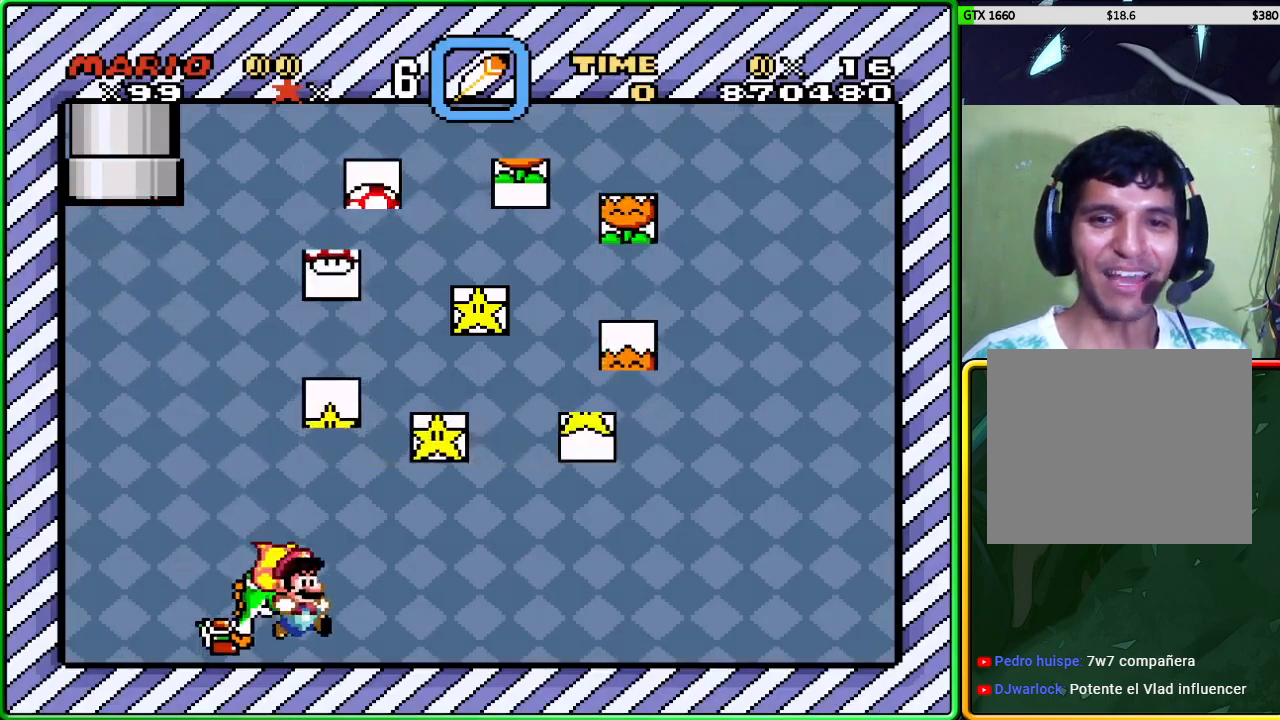
{"buttons": [], "left_stick": "right", "events": [[467, "left_stick", "right"]]}
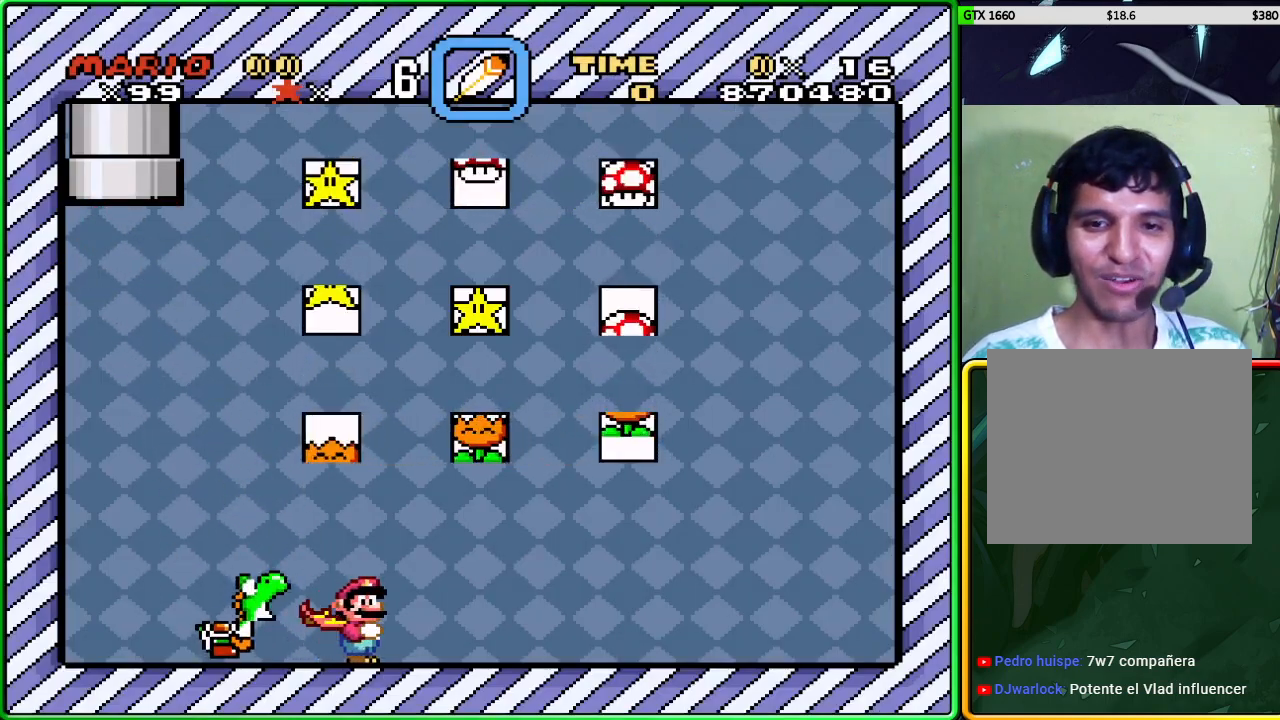
{"buttons": [], "left_stick": "center", "events": [[283, "left_stick", "center"]]}
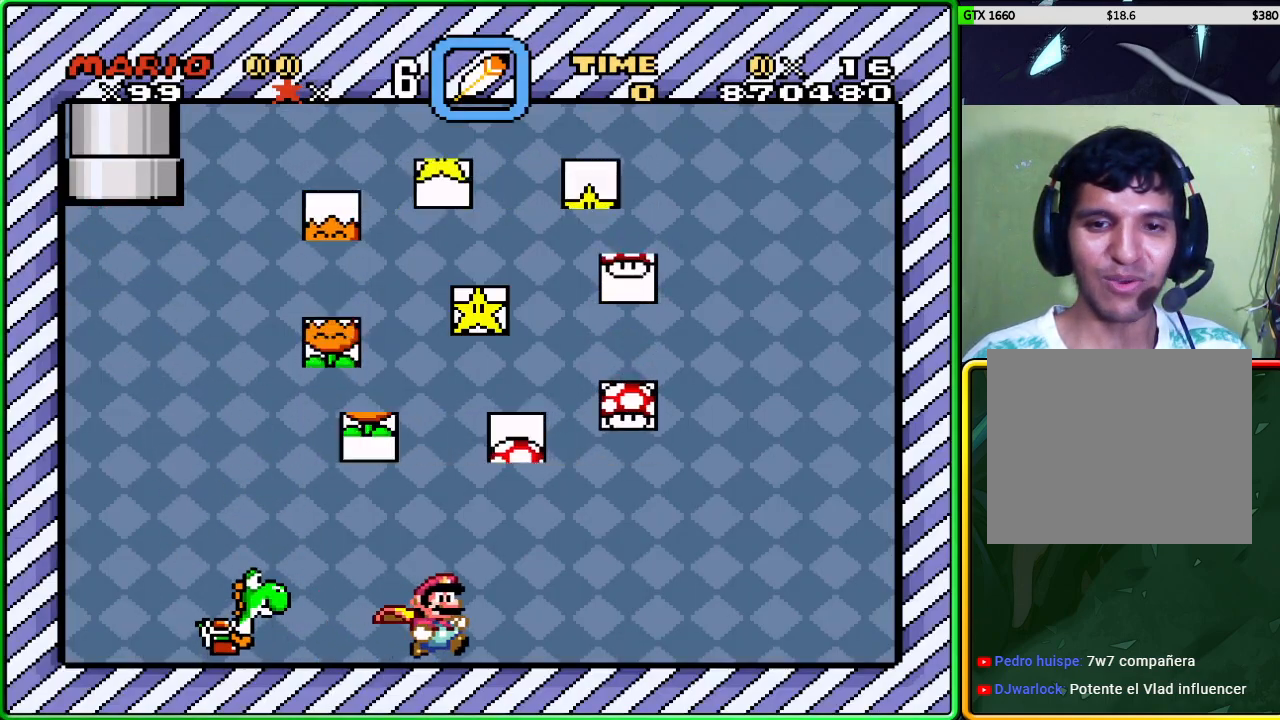
{"buttons": [], "left_stick": "center", "events": [[133, "left_stick", "right"], [250, "left_stick", "center"]]}
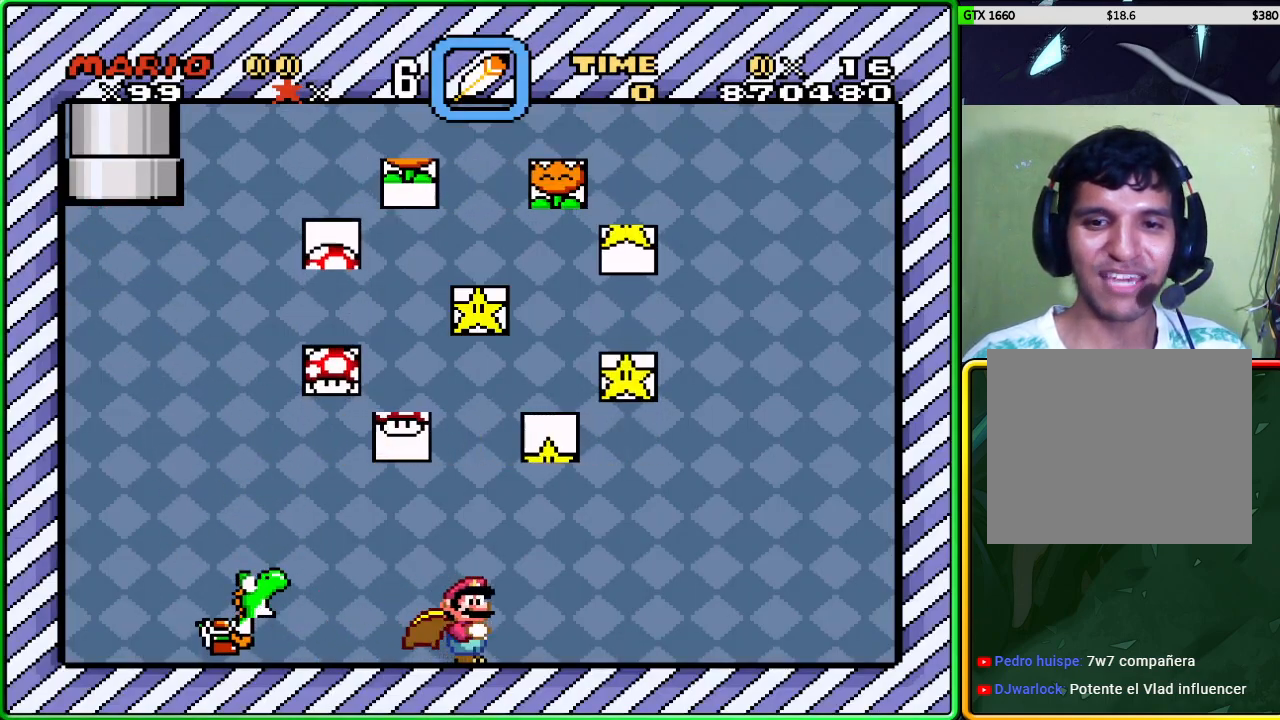
{"buttons": [], "left_stick": "center", "events": []}
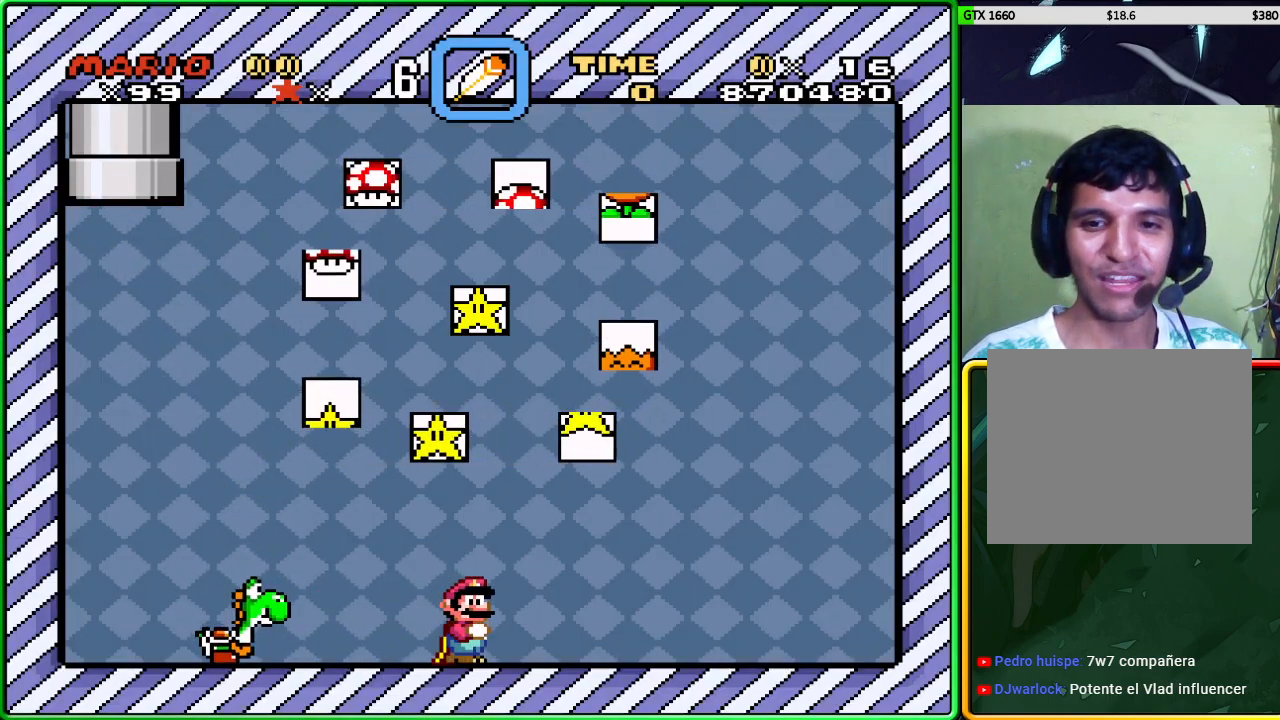
{"buttons": [], "left_stick": "center", "events": []}
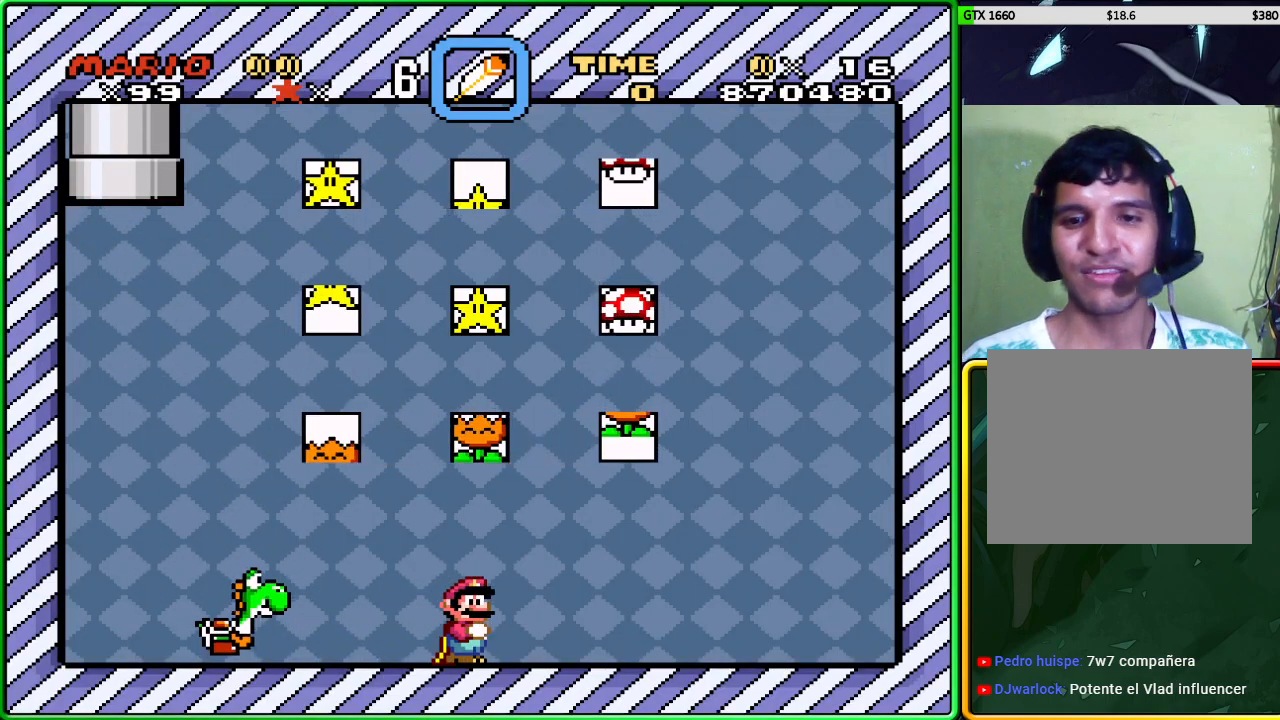
{"buttons": [], "left_stick": "center", "events": [[150, "left_stick", "right"], [233, "left_stick", "center"]]}
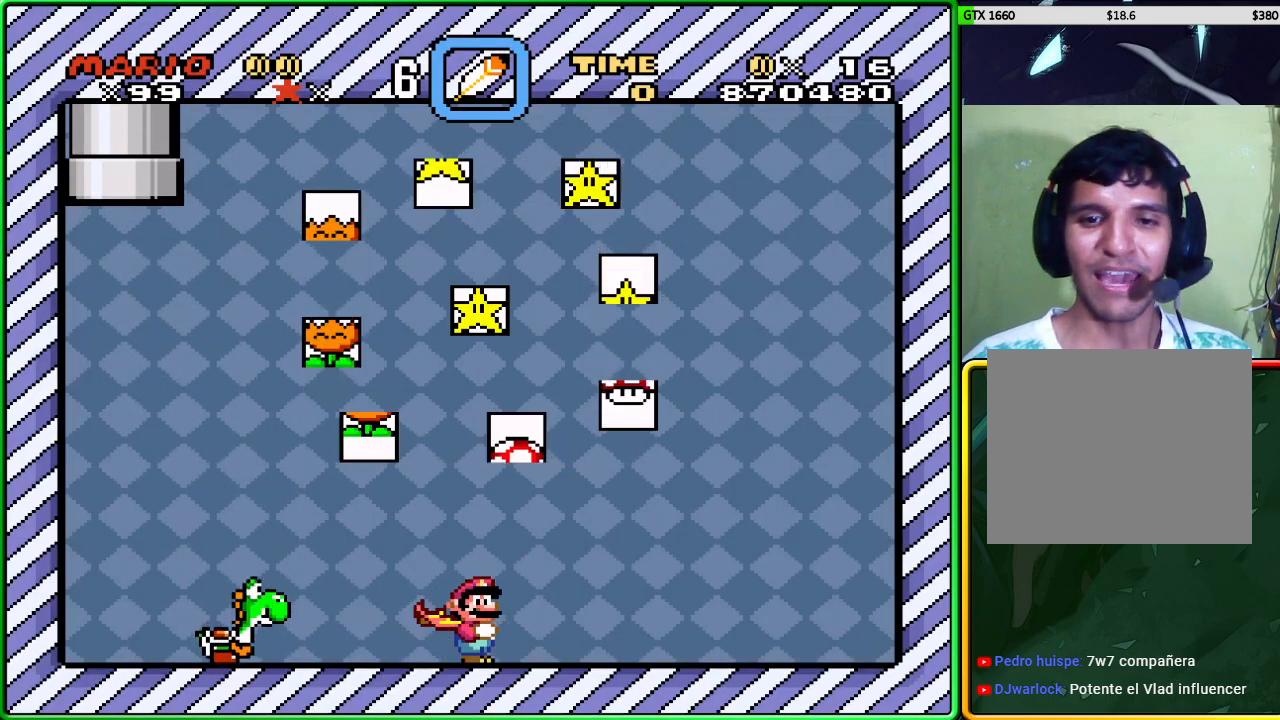
{"buttons": [], "left_stick": "center", "events": []}
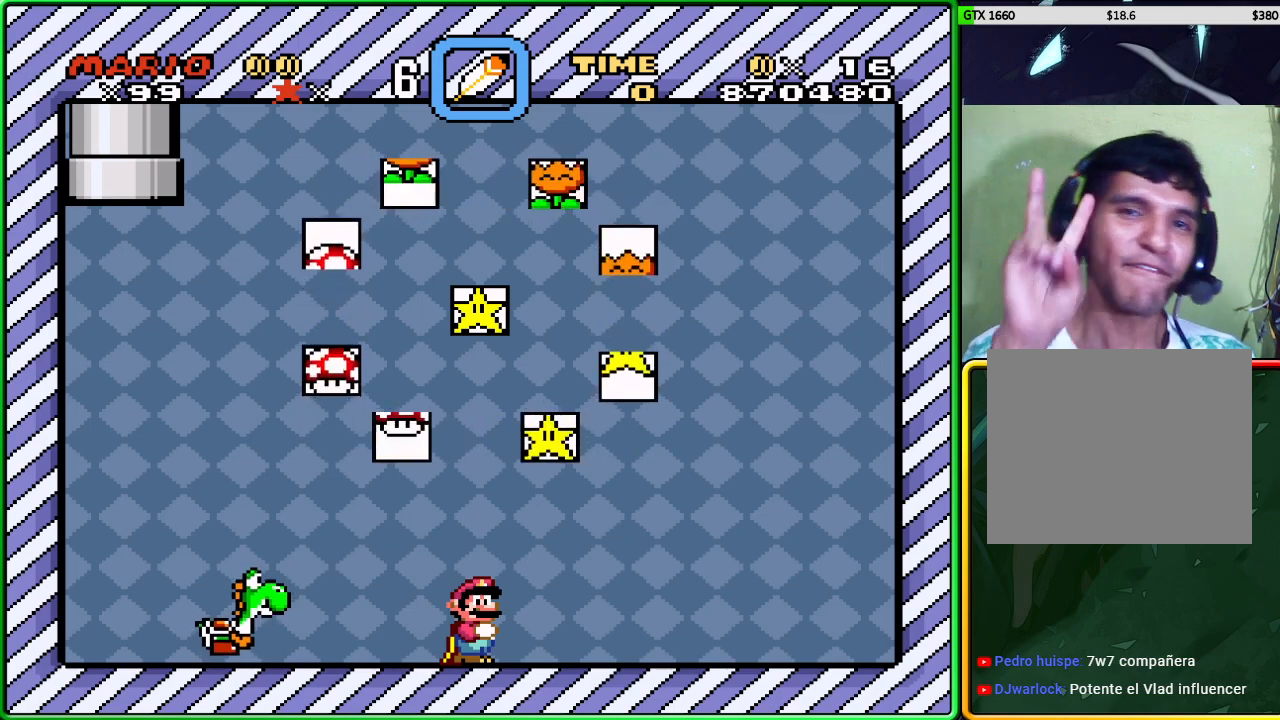
{"buttons": [], "left_stick": "center", "events": []}
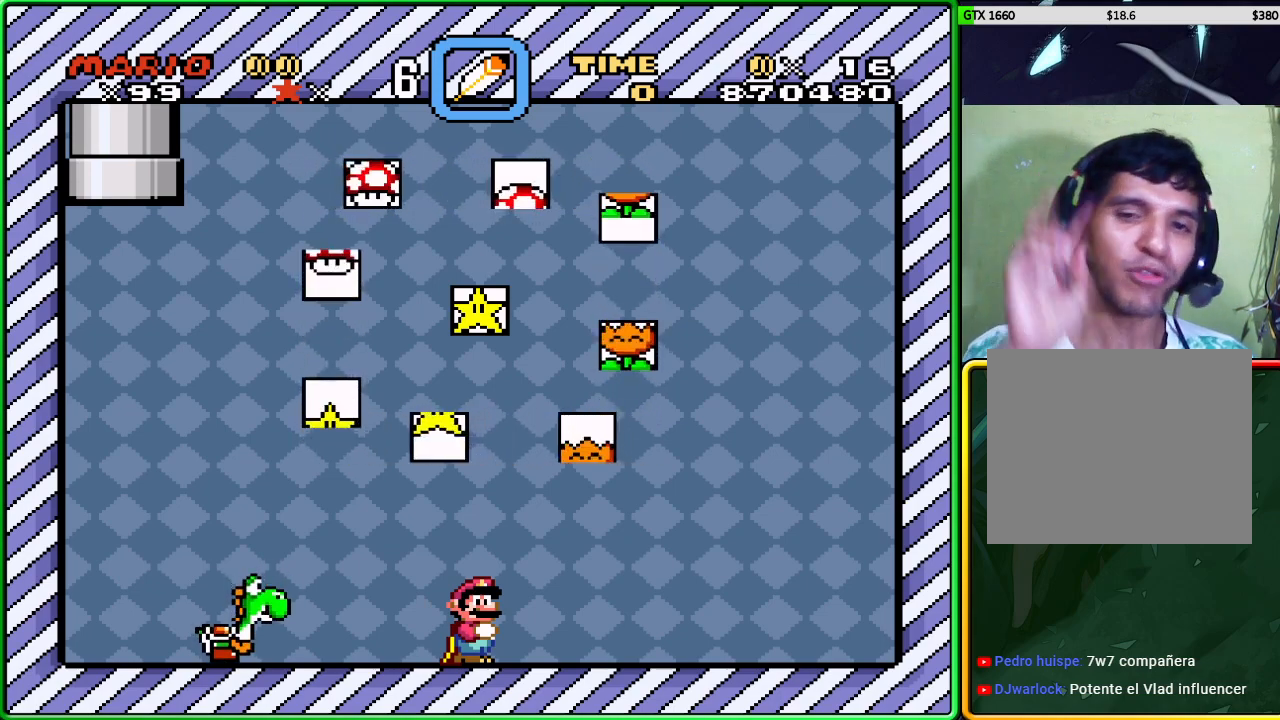
{"buttons": [], "left_stick": "center", "events": []}
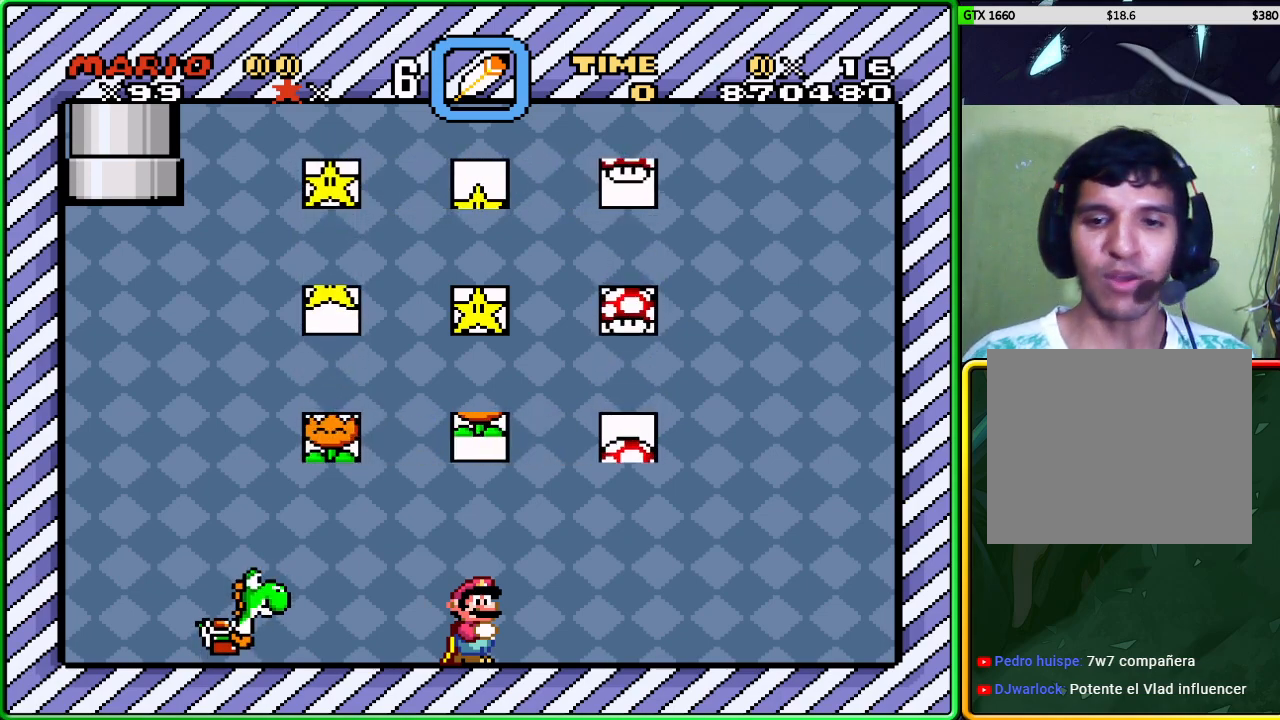
{"buttons": [], "left_stick": "center", "events": [[400, "A", "down"], [500, "A", "up"]]}
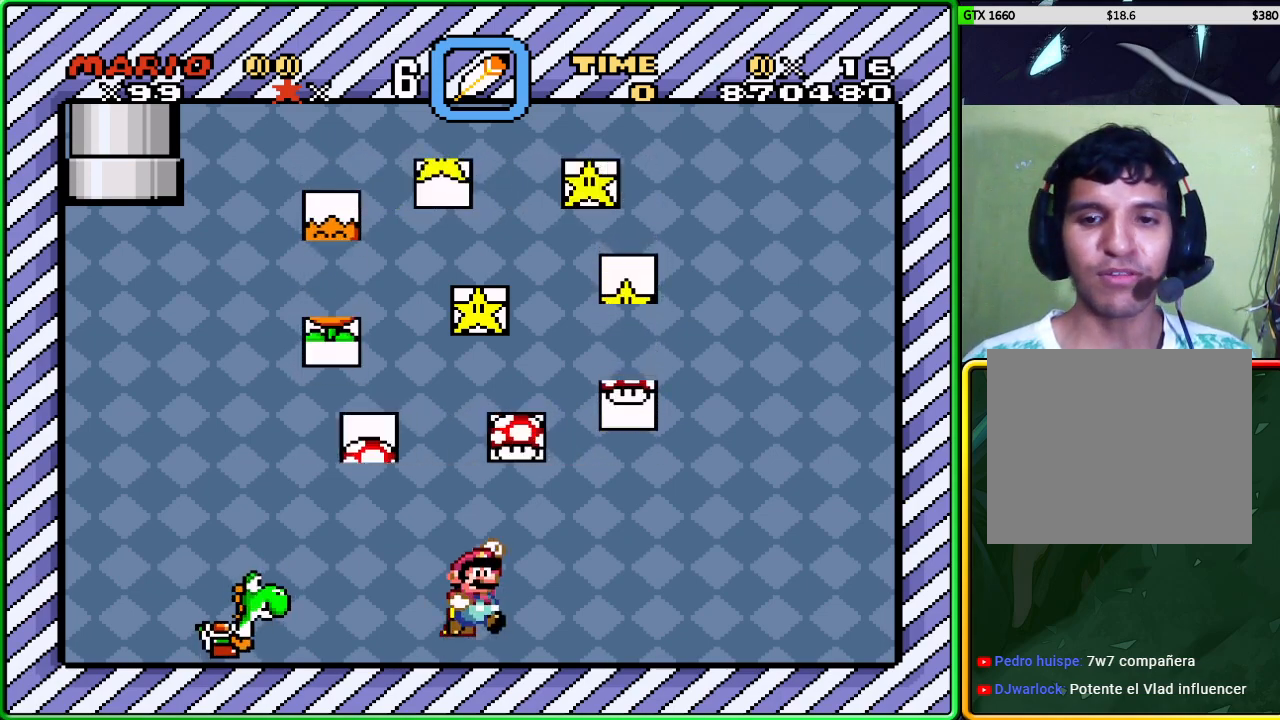
{"buttons": [], "left_stick": "center", "events": []}
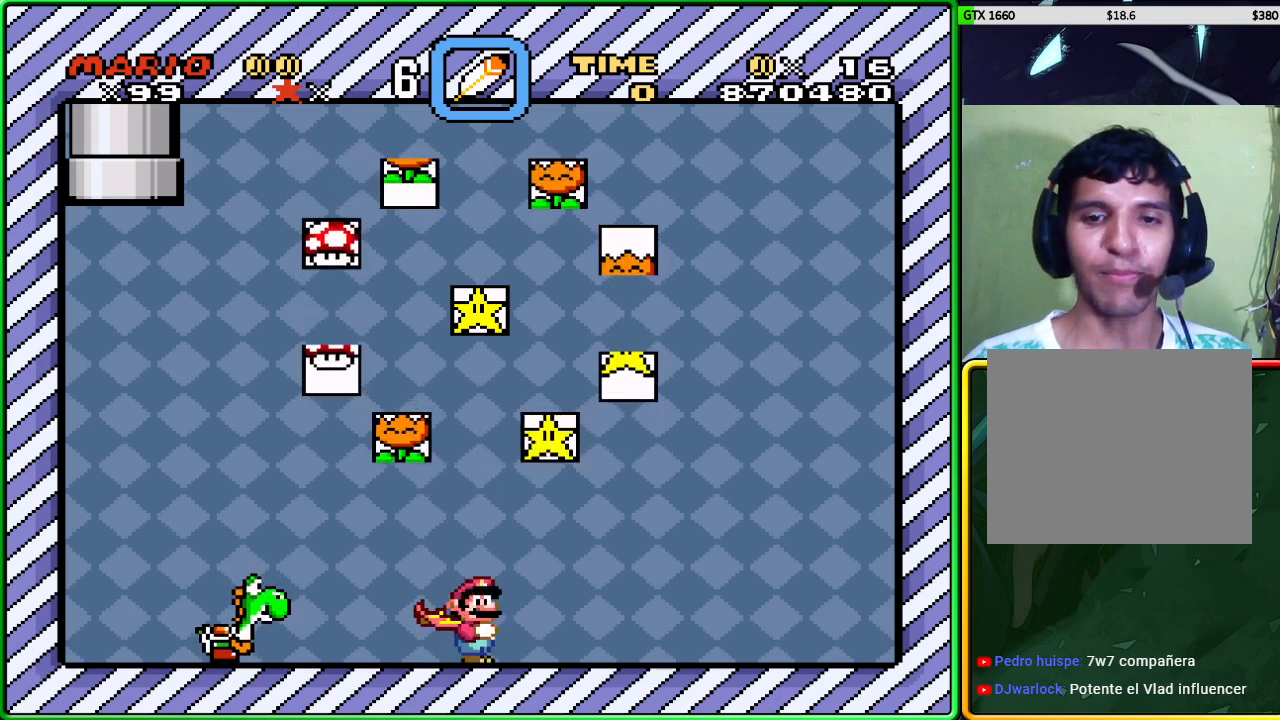
{"buttons": [], "left_stick": "center", "events": [[33, "A", "down"], [150, "A", "up"]]}
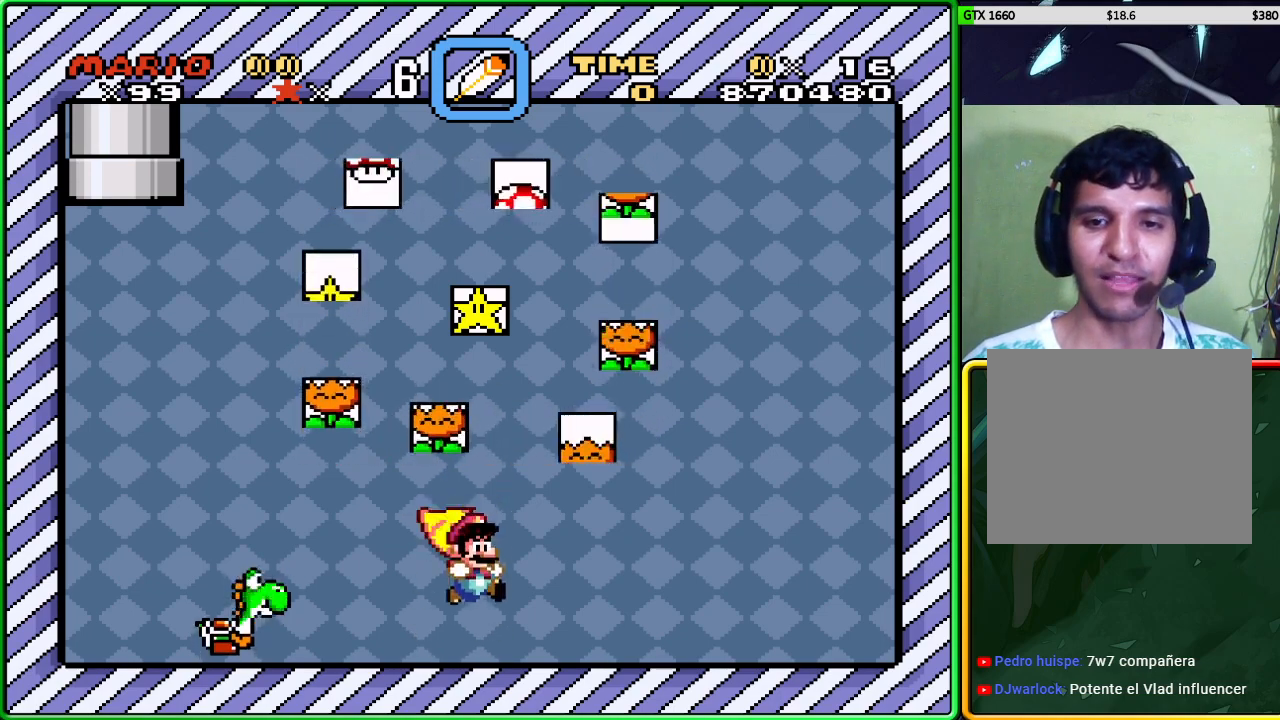
{"buttons": [], "left_stick": "center", "events": [[183, "A", "down"], [317, "A", "up"]]}
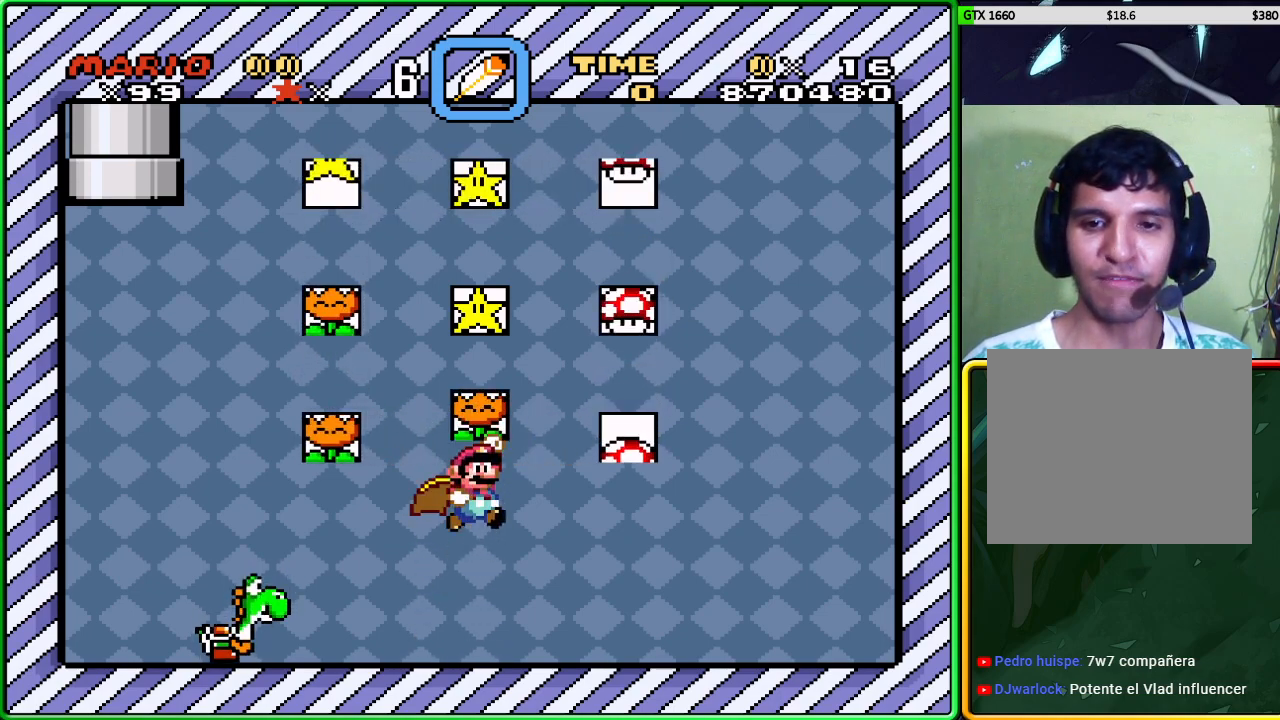
{"buttons": [], "left_stick": "center", "events": [[400, "A", "down"], [500, "A", "up"]]}
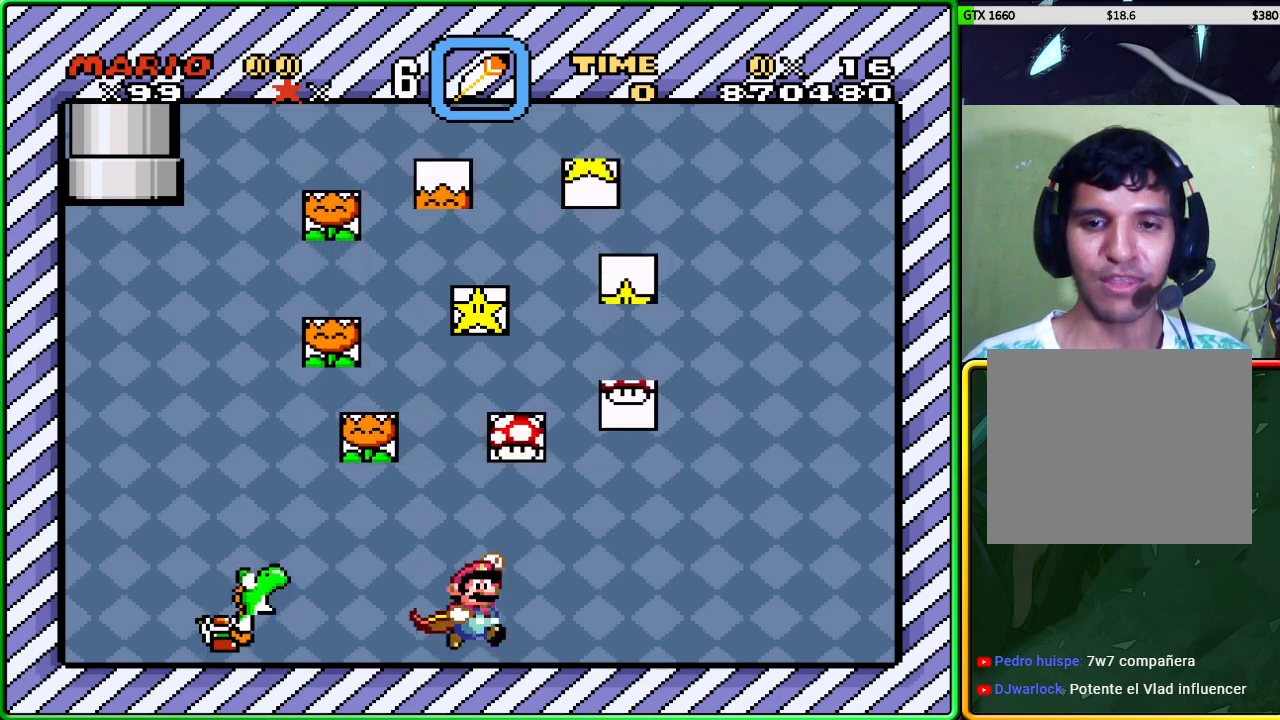
{"buttons": [], "left_stick": "center", "events": []}